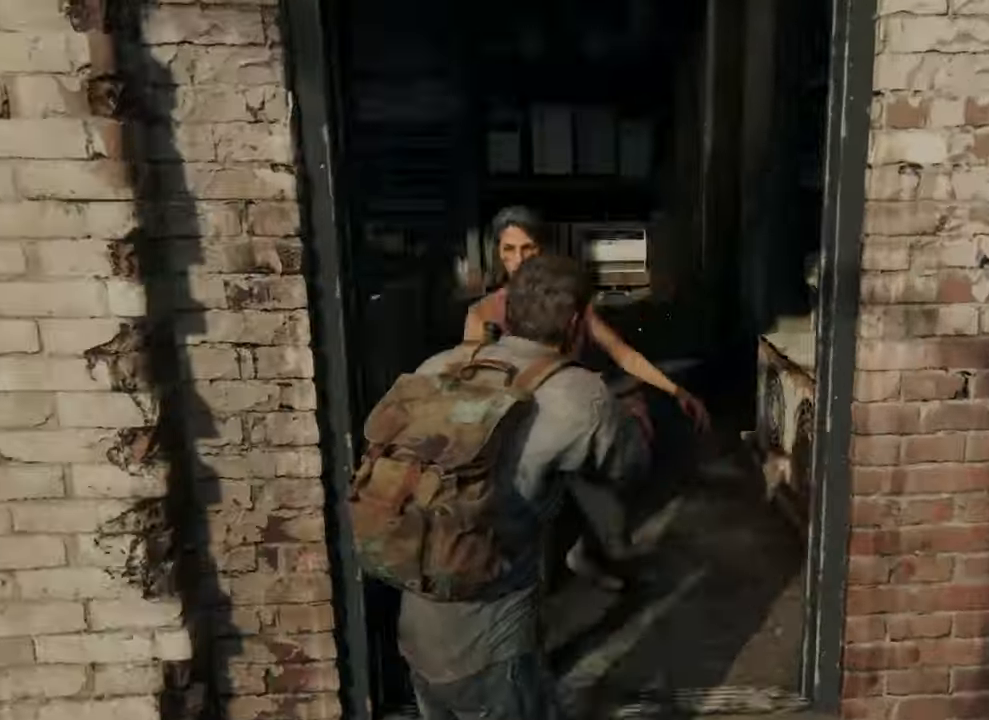
Gameplay with a controller (PlayStation layout); each line is a JSON object with the inputs held at the frame after it. "events" lists button and stick changes between this image and that frame as [ms after this image, input, new state], when the widget could be followed in between.
{"buttons": [], "left_stick": "up-right", "right_stick": "center", "events": []}
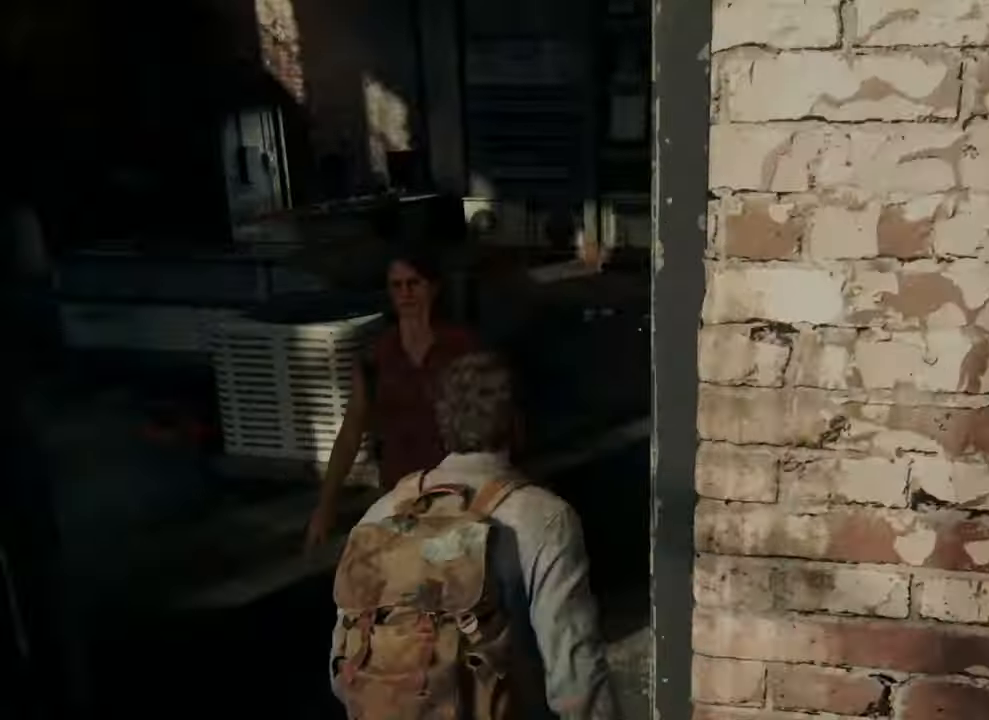
{"buttons": [], "left_stick": "up", "right_stick": "center", "events": [[200, "L1", "down"], [467, "L1", "up"], [500, "left_stick", "up"]]}
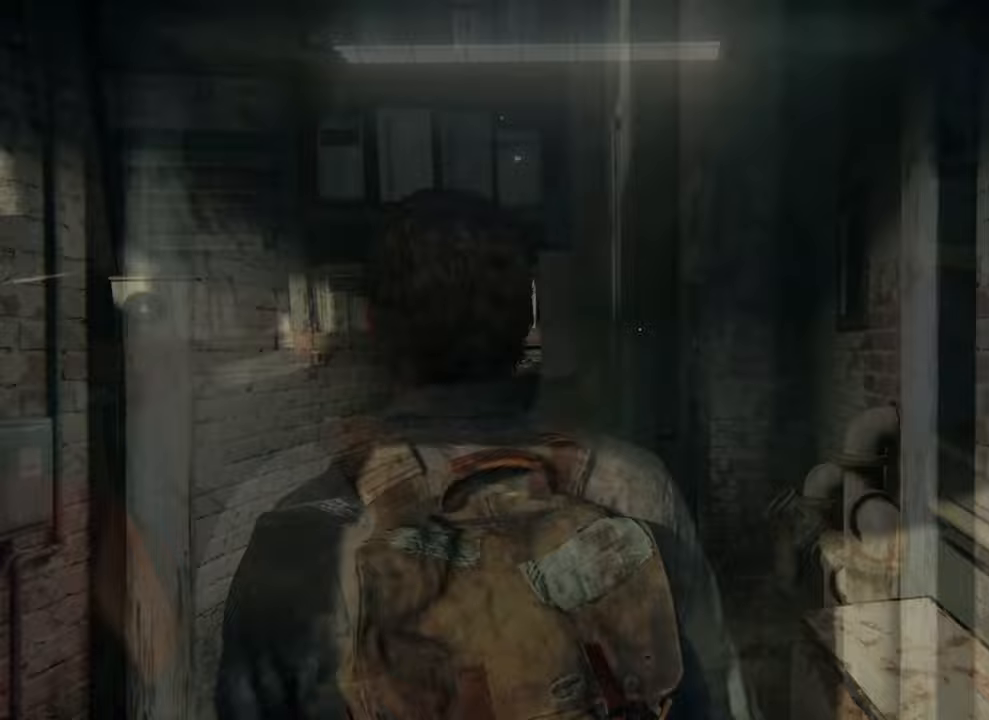
{"buttons": [], "left_stick": "up", "right_stick": "center", "events": []}
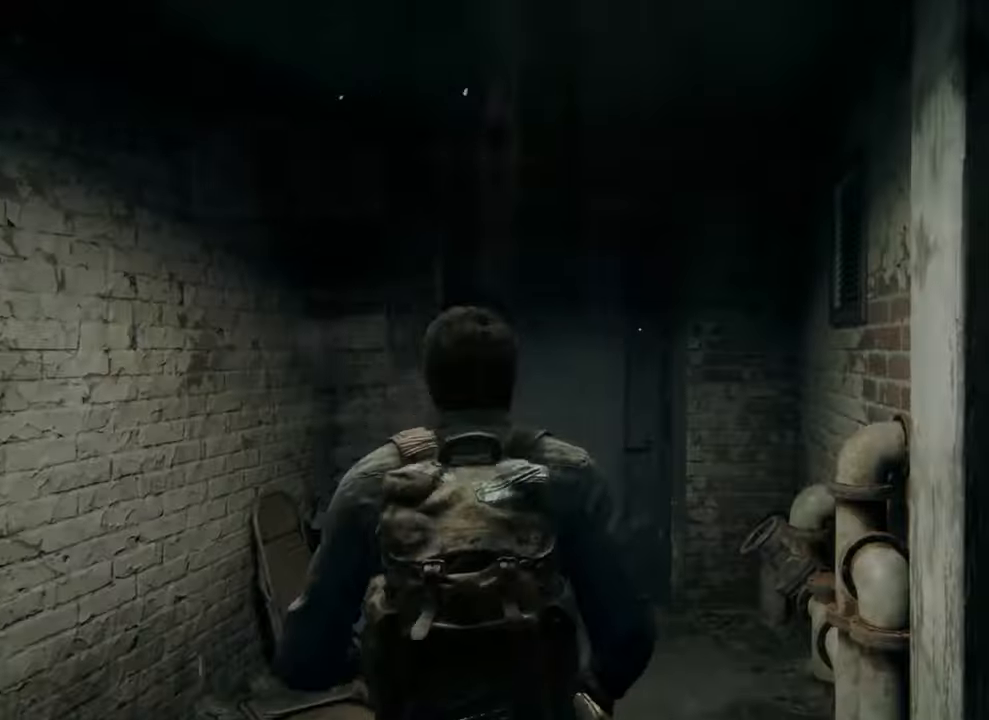
{"buttons": [], "left_stick": "up", "right_stick": "center", "events": []}
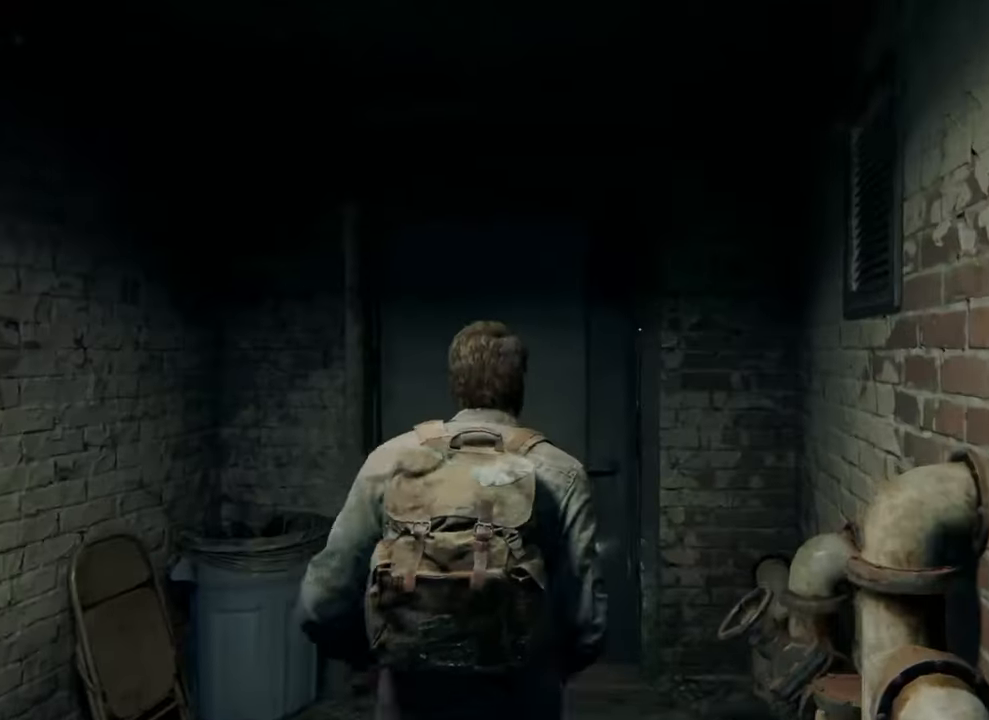
{"buttons": [], "left_stick": "center", "right_stick": "center", "events": [[267, "left_stick", "center"]]}
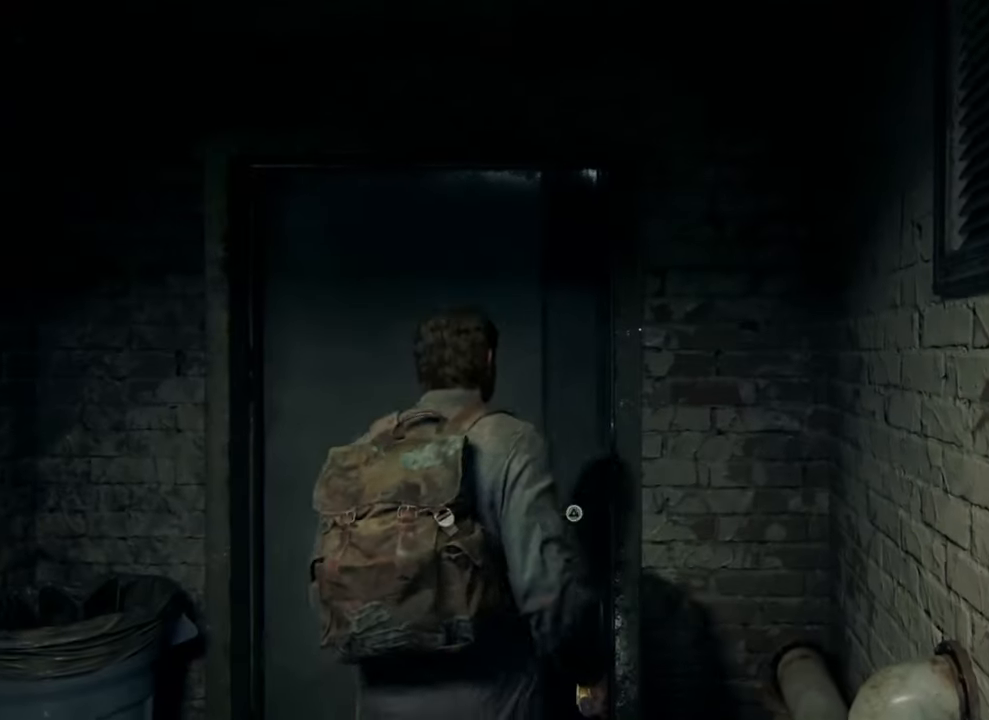
{"buttons": [], "left_stick": "center", "right_stick": "center", "events": []}
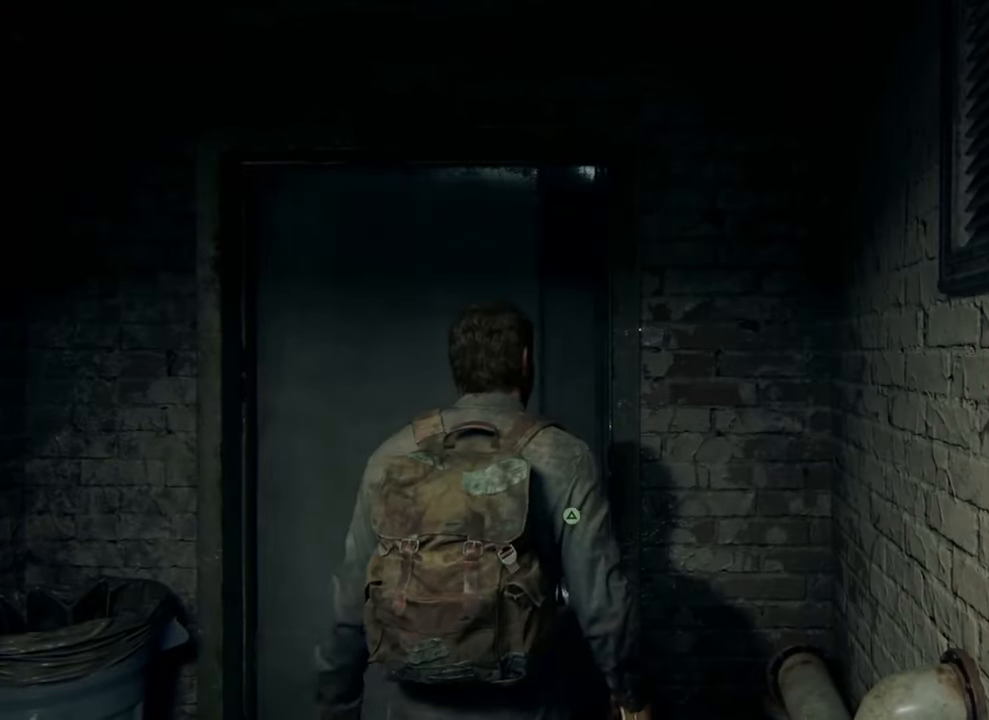
{"buttons": [], "left_stick": "center", "right_stick": "down-left", "events": [[500, "right_stick", "down-left"]]}
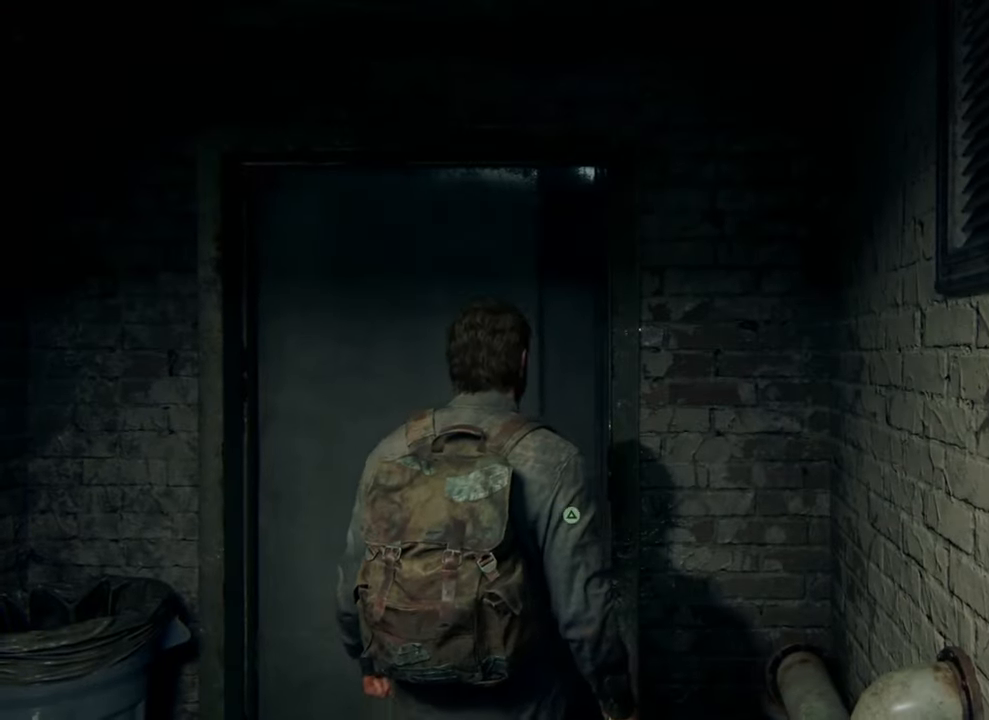
{"buttons": [], "left_stick": "up", "right_stick": "center", "events": [[200, "right_stick", "center"], [500, "left_stick", "up"]]}
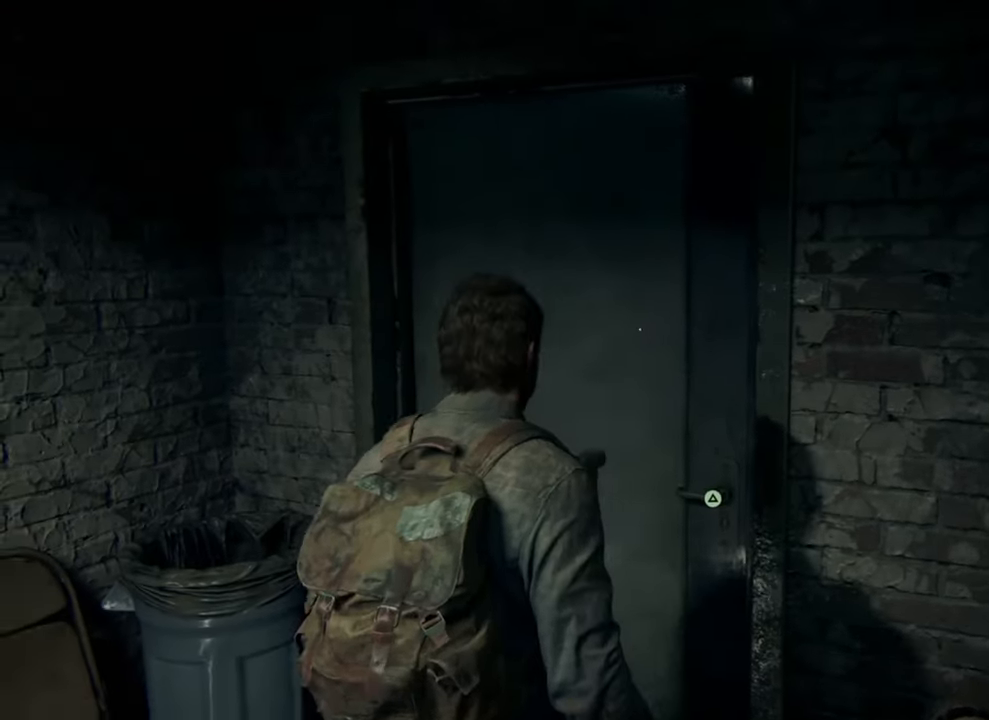
{"buttons": [], "left_stick": "center", "right_stick": "center", "events": [[300, "left_stick", "center"]]}
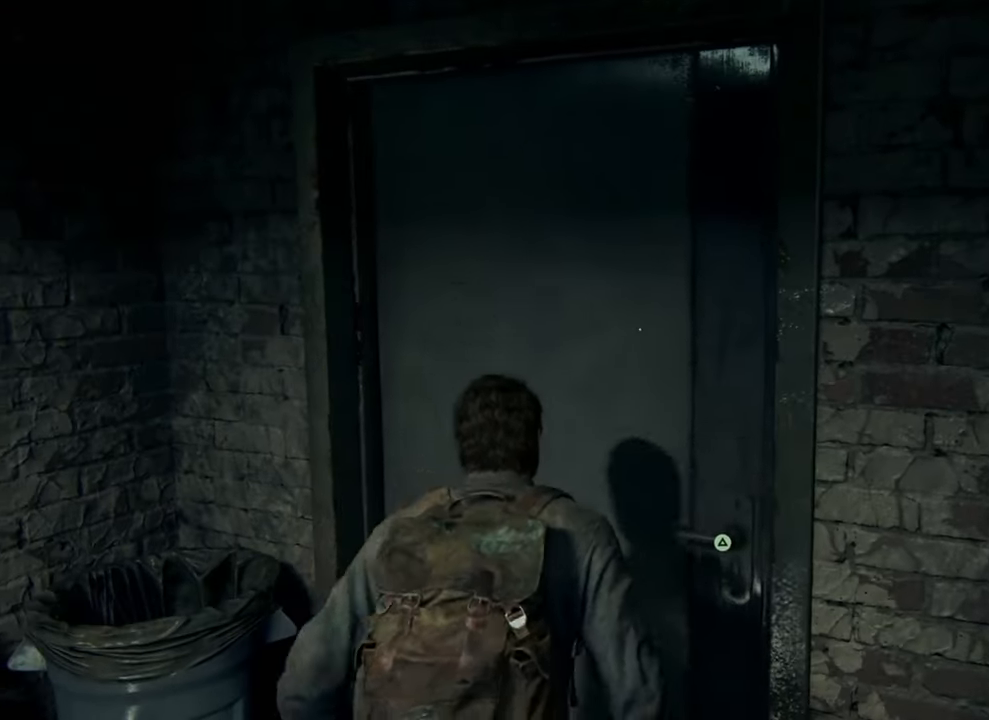
{"buttons": [], "left_stick": "center", "right_stick": "center", "events": []}
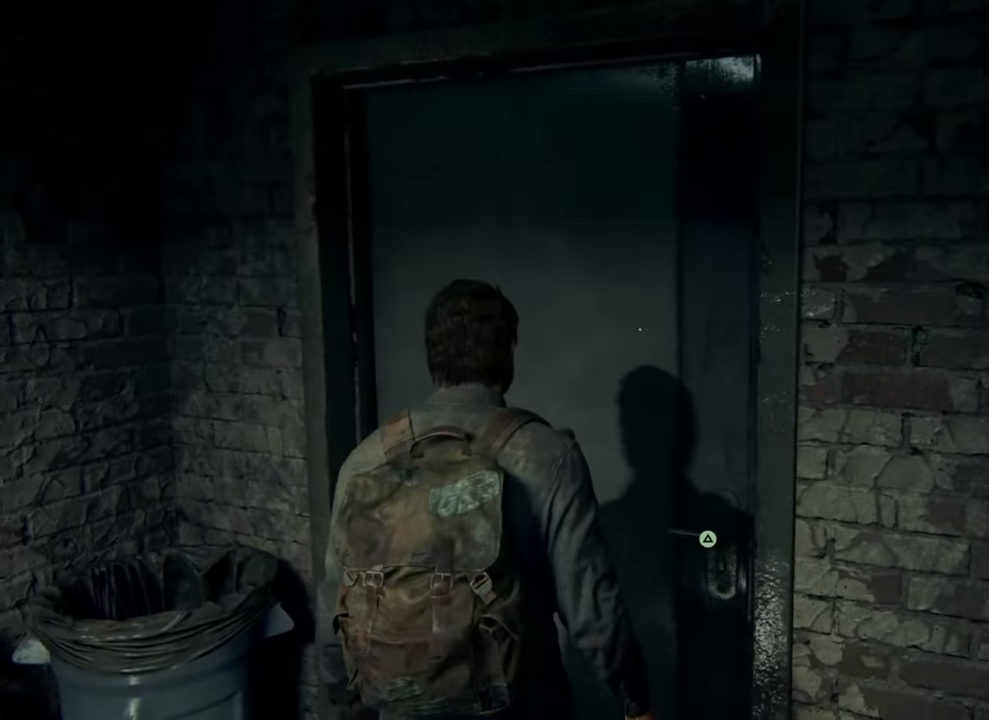
{"buttons": [], "left_stick": "center", "right_stick": "center", "events": []}
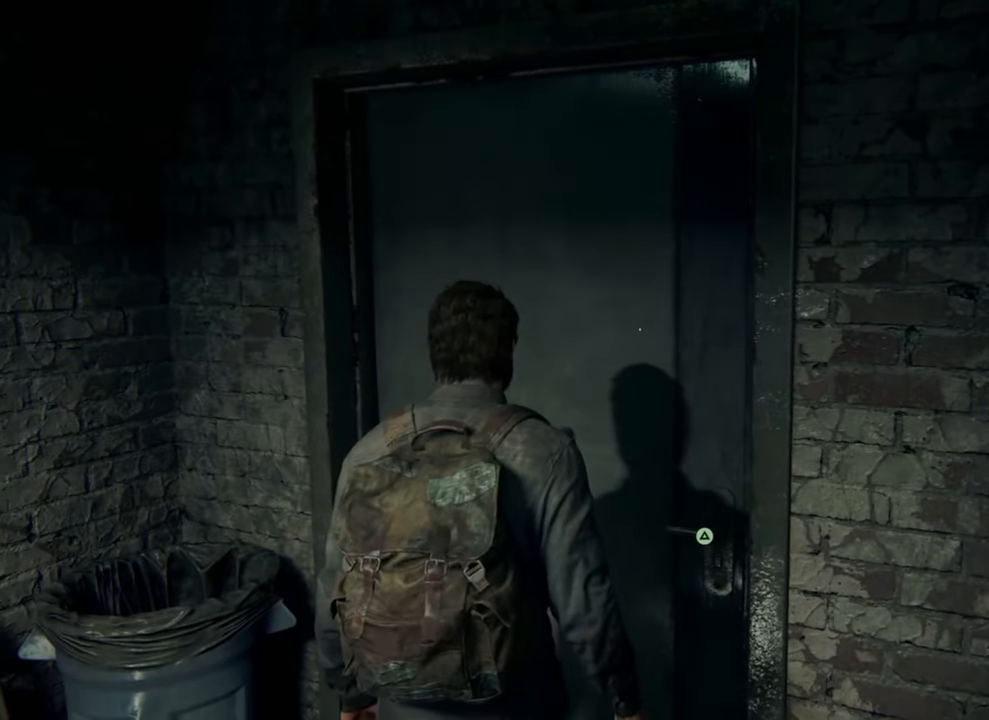
{"buttons": [], "left_stick": "center", "right_stick": "center", "events": []}
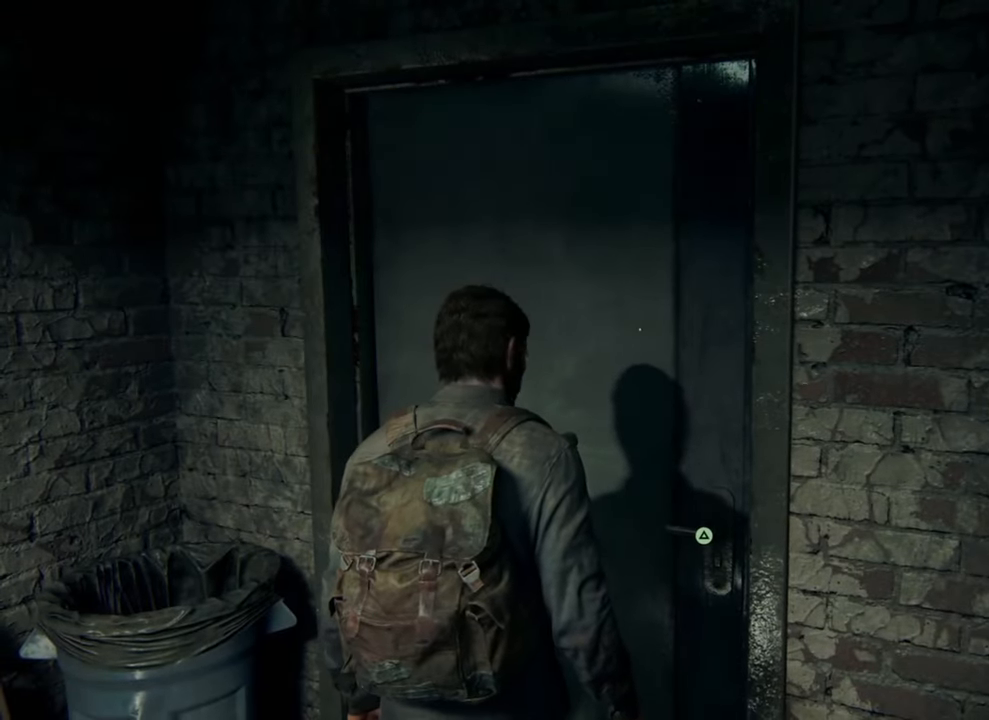
{"buttons": [], "left_stick": "down-left", "right_stick": "center", "events": [[433, "left_stick", "down-left"]]}
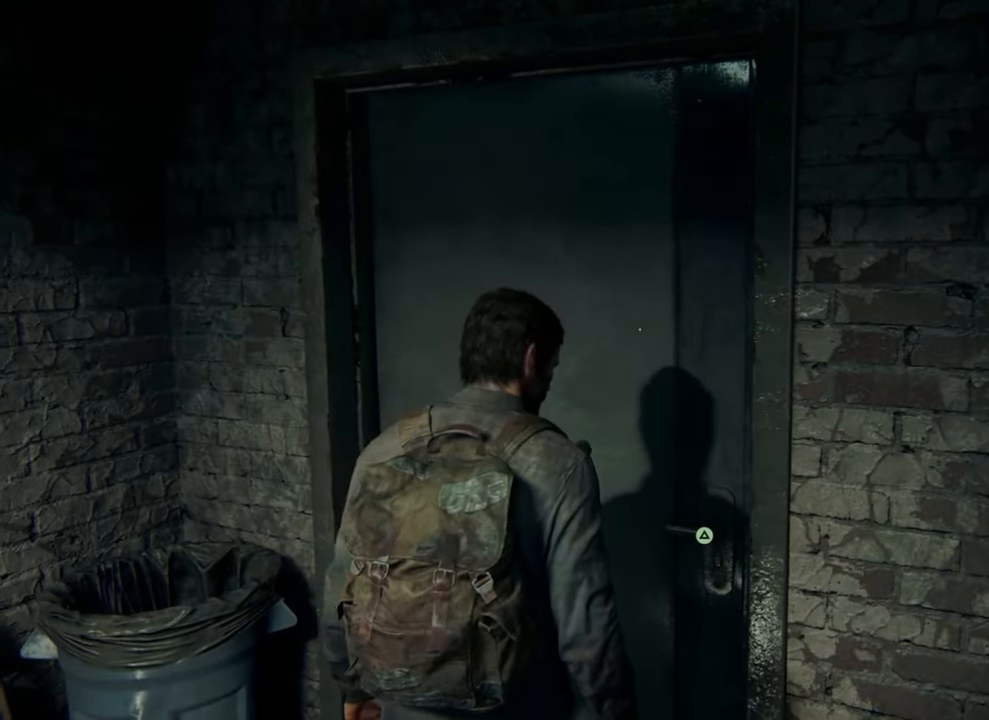
{"buttons": [], "left_stick": "down-left", "right_stick": "down-left", "events": [[400, "right_stick", "down-left"]]}
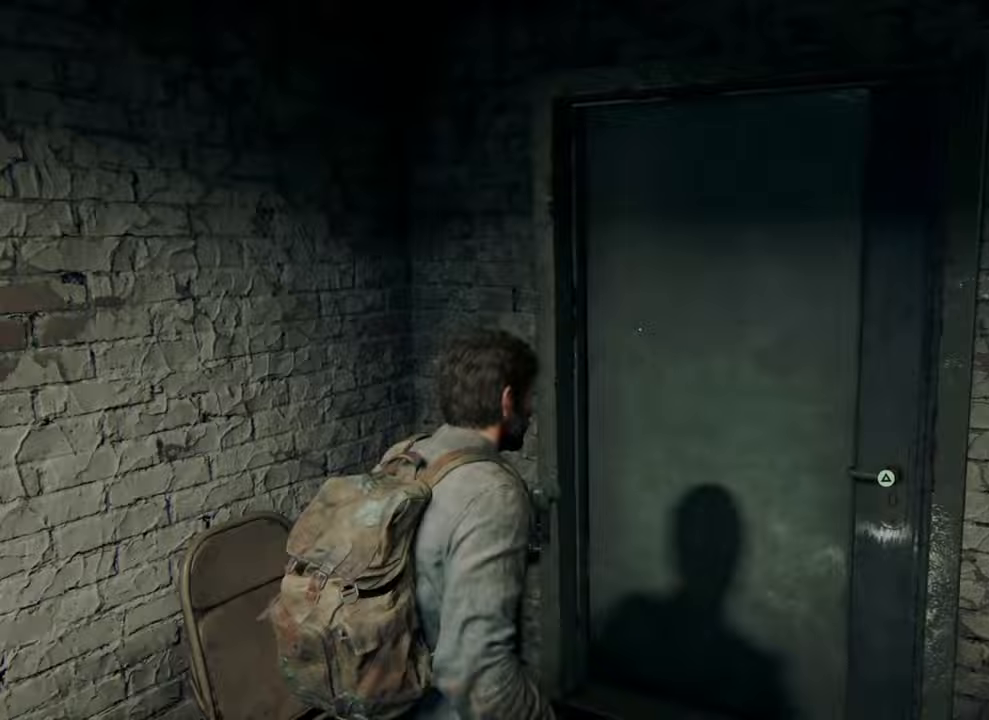
{"buttons": [], "left_stick": "center", "right_stick": "down-left", "events": [[233, "left_stick", "center"]]}
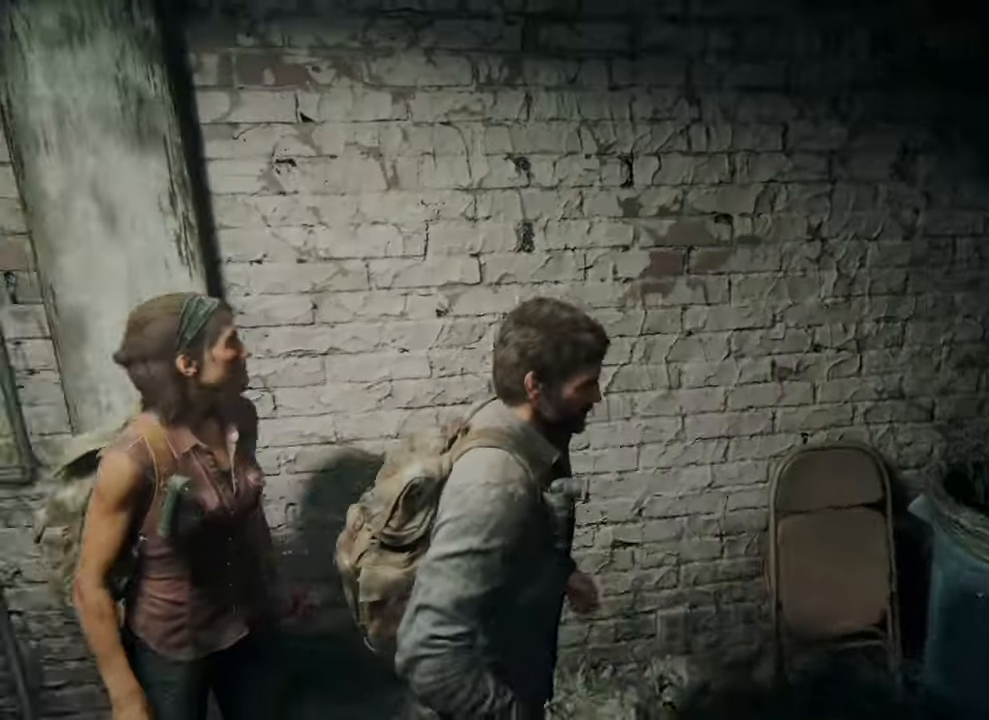
{"buttons": [], "left_stick": "center", "right_stick": "center", "events": [[467, "right_stick", "center"]]}
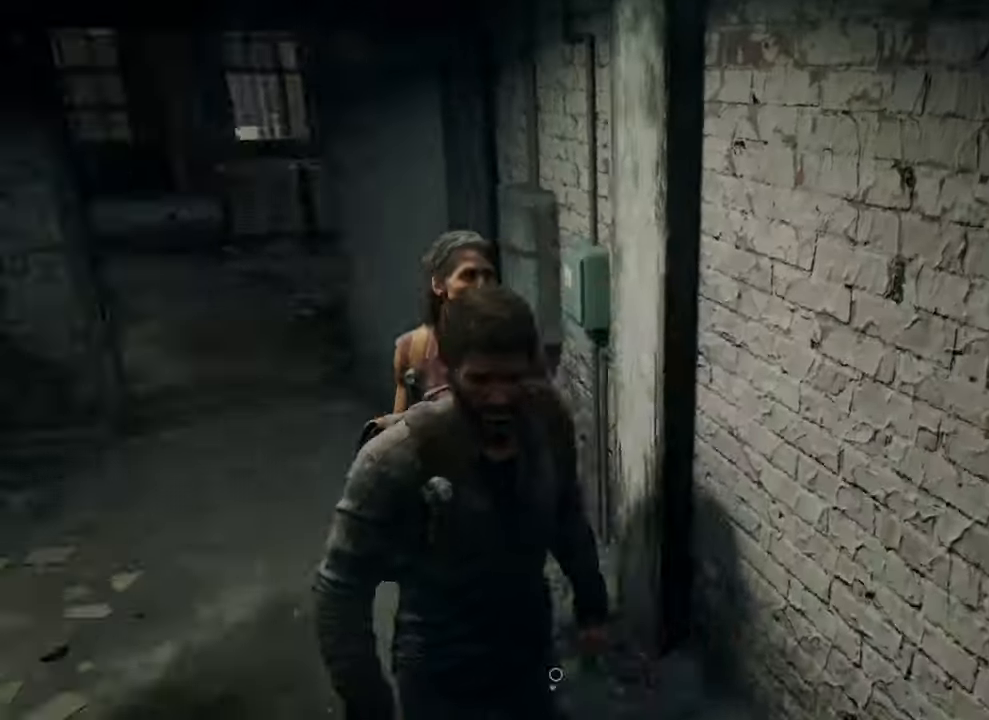
{"buttons": [], "left_stick": "up", "right_stick": "center", "events": [[467, "left_stick", "up"]]}
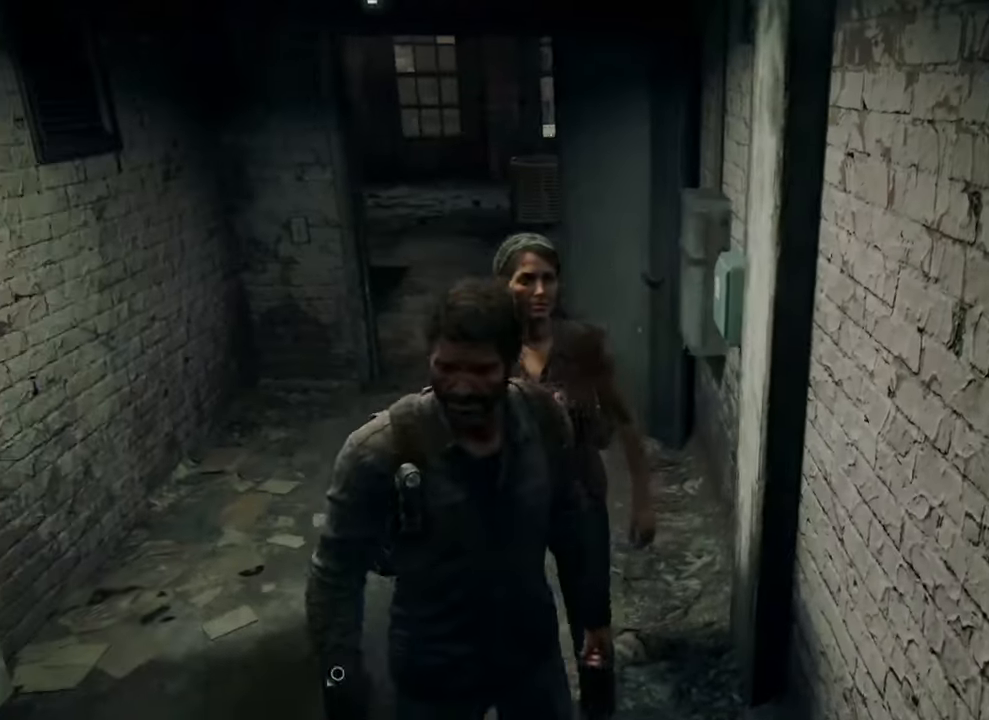
{"buttons": [], "left_stick": "up", "right_stick": "center", "events": []}
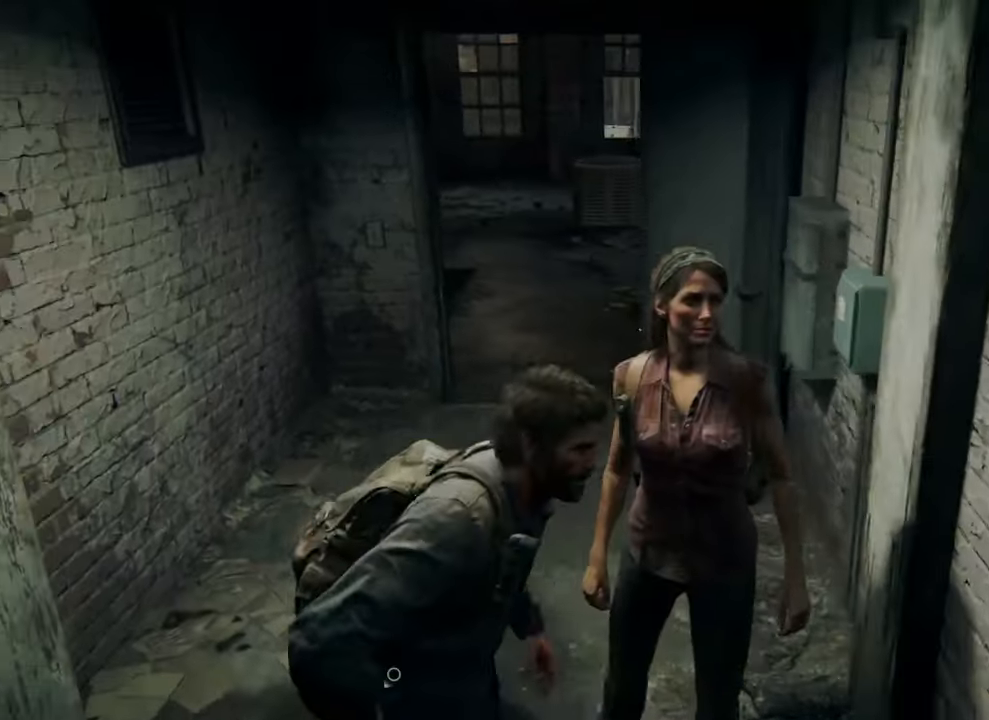
{"buttons": [], "left_stick": "center", "right_stick": "center", "events": [[167, "left_stick", "center"]]}
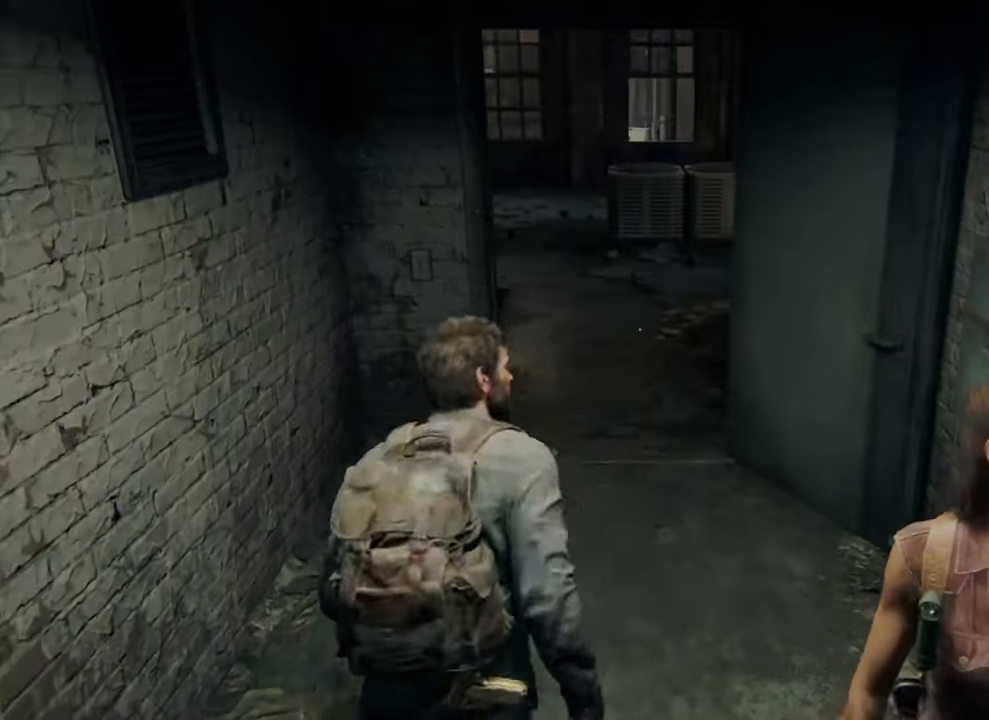
{"buttons": [], "left_stick": "up", "right_stick": "center", "events": [[100, "left_stick", "up"]]}
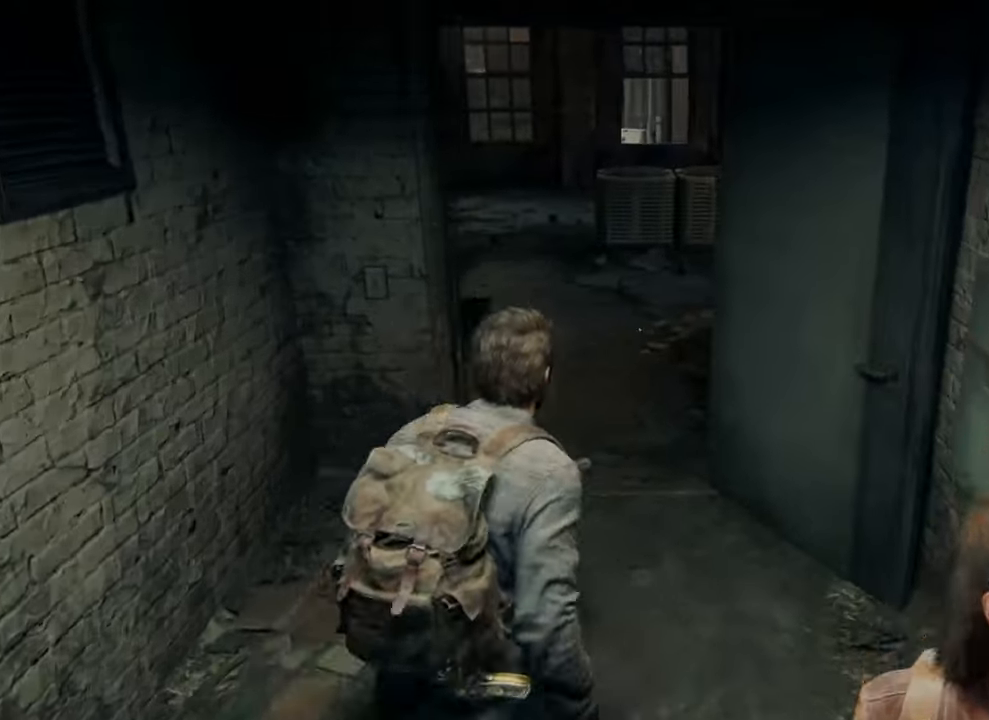
{"buttons": [], "left_stick": "up", "right_stick": "center", "events": []}
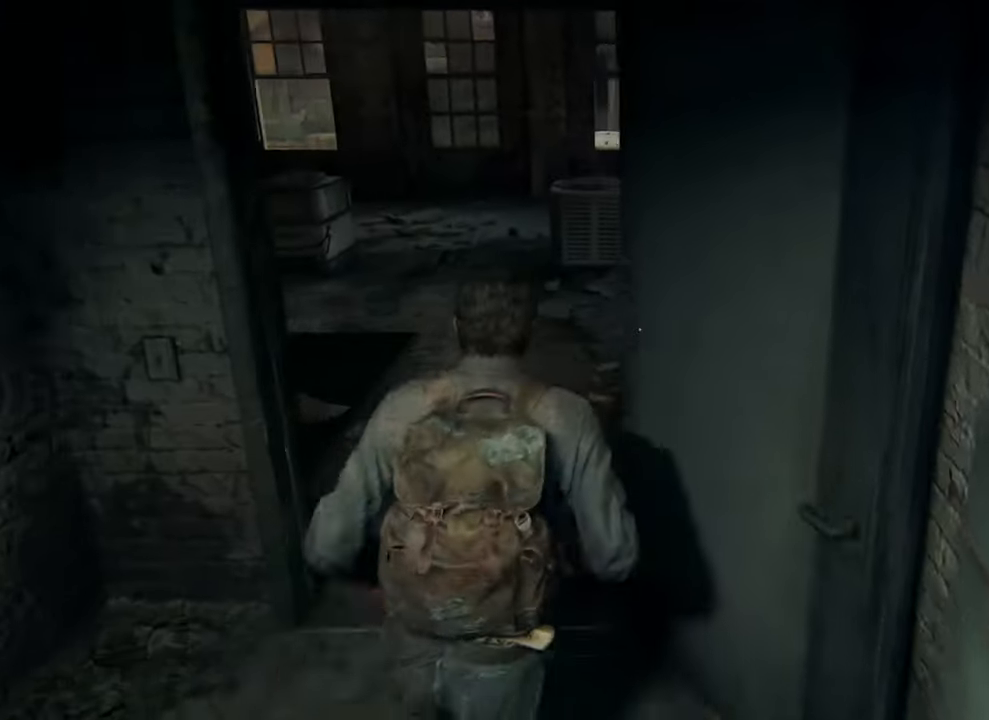
{"buttons": [], "left_stick": "up", "right_stick": "center", "events": []}
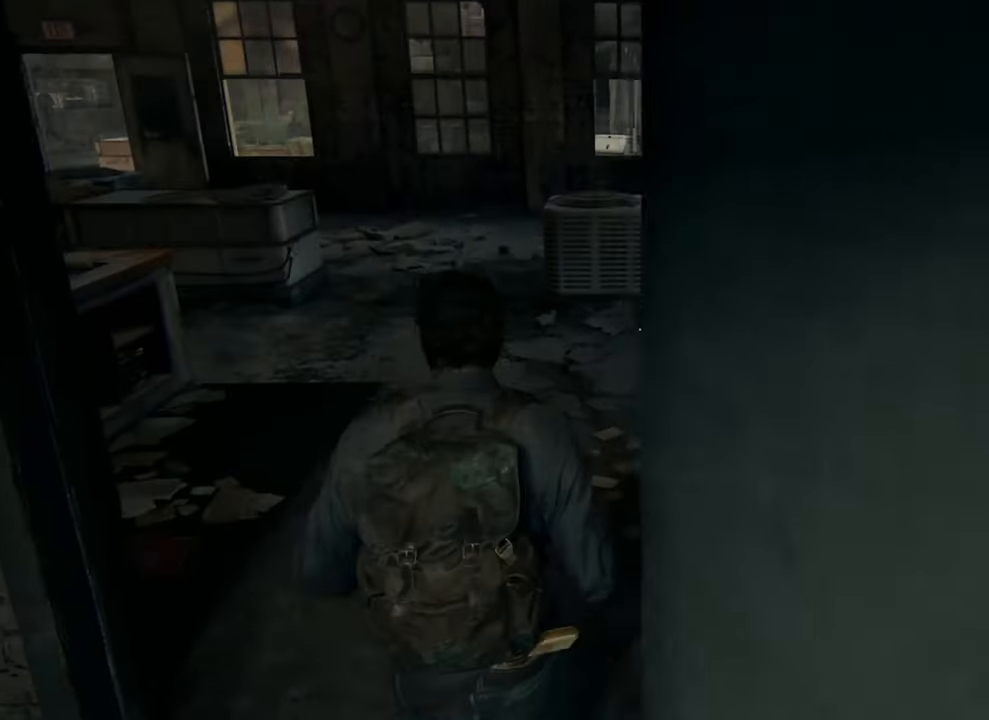
{"buttons": [], "left_stick": "up", "right_stick": "center", "events": []}
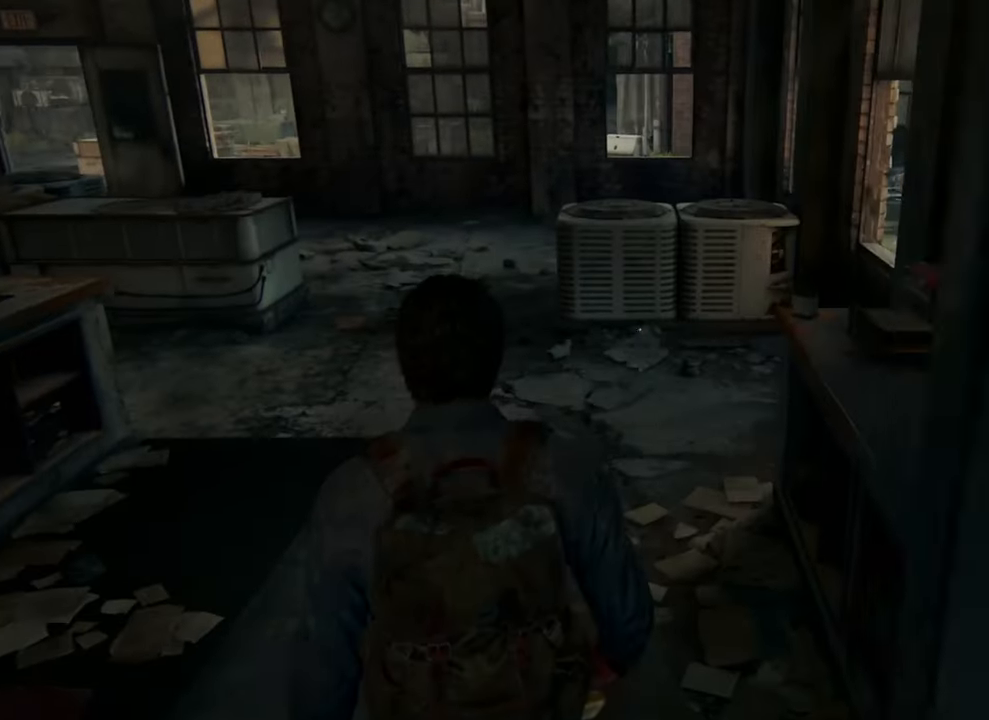
{"buttons": [], "left_stick": "up", "right_stick": "center", "events": []}
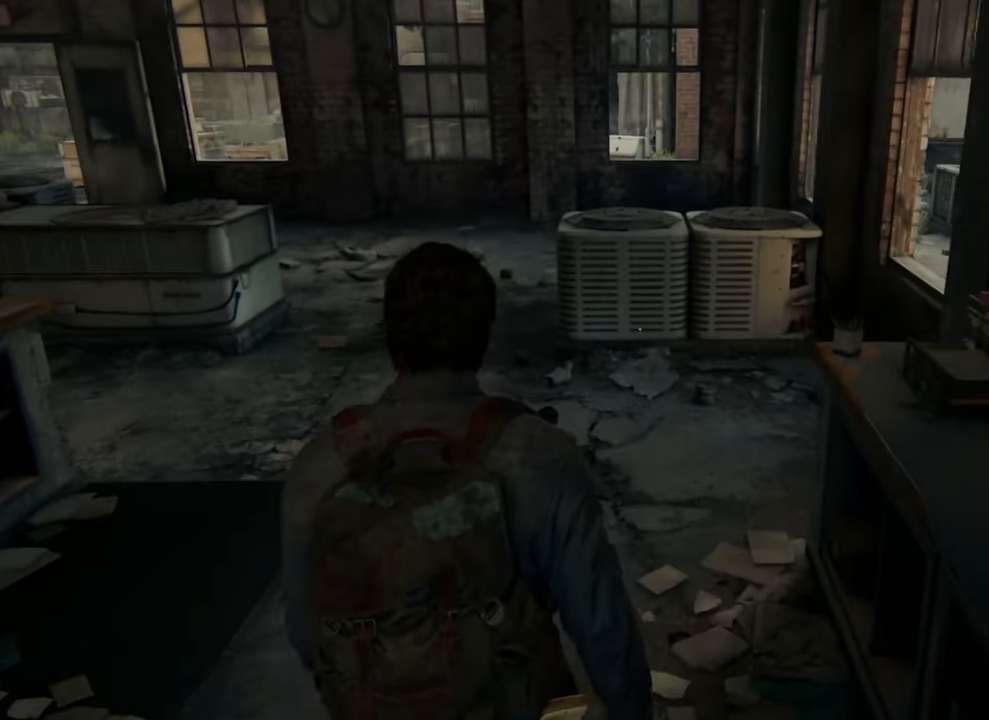
{"buttons": [], "left_stick": "up", "right_stick": "left", "events": [[500, "right_stick", "left"]]}
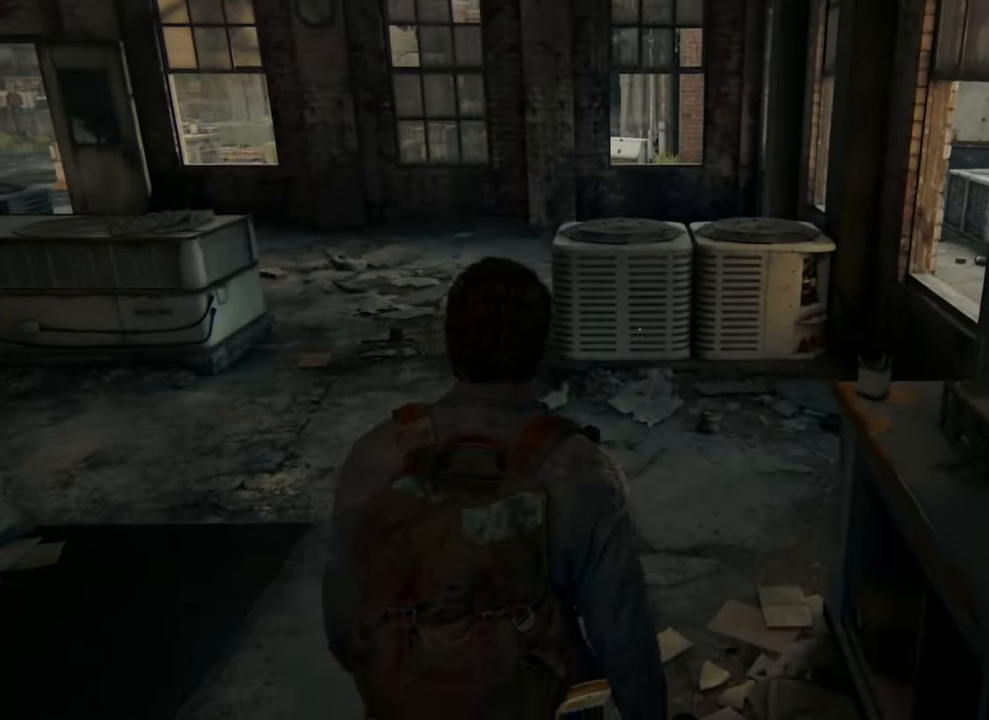
{"buttons": [], "left_stick": "up", "right_stick": "left", "events": []}
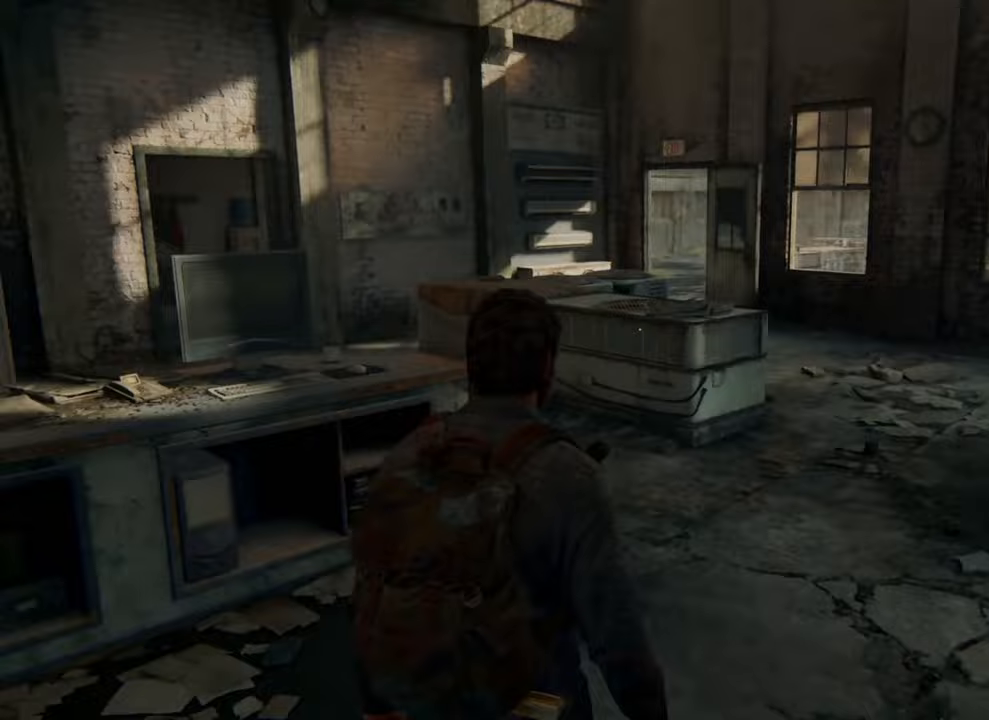
{"buttons": [], "left_stick": "up", "right_stick": "center", "events": [[500, "right_stick", "center"]]}